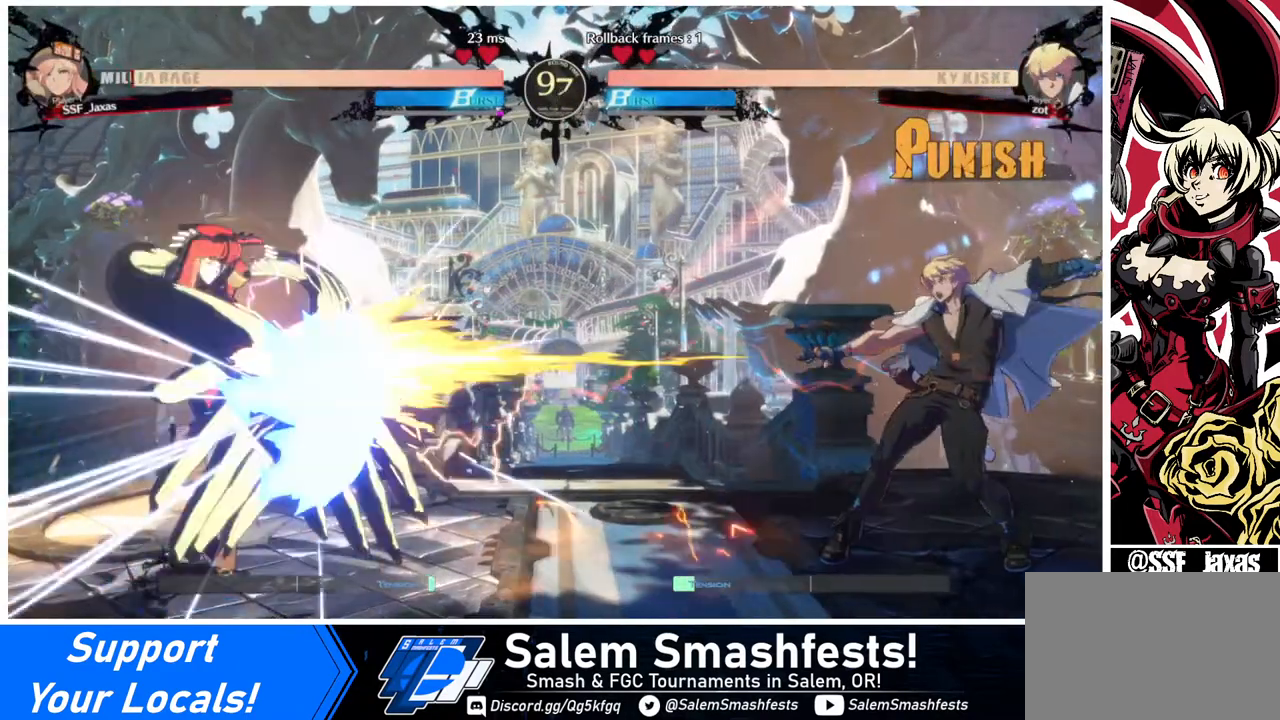
Gameplay with a controller (arcade stick); each line is a JSON object with the inputs held at the frame after it. "events" lists button and stick changes between this image and that frame as [ms after this image, input, new state], when the widget could be followed in between. Not read: L3 R3.
{"buttons": [], "events": [[360, "DPAD_LEFT", "up"], [400, "DPAD_RIGHT", "down"], [520, "DPAD_RIGHT", "up"]]}
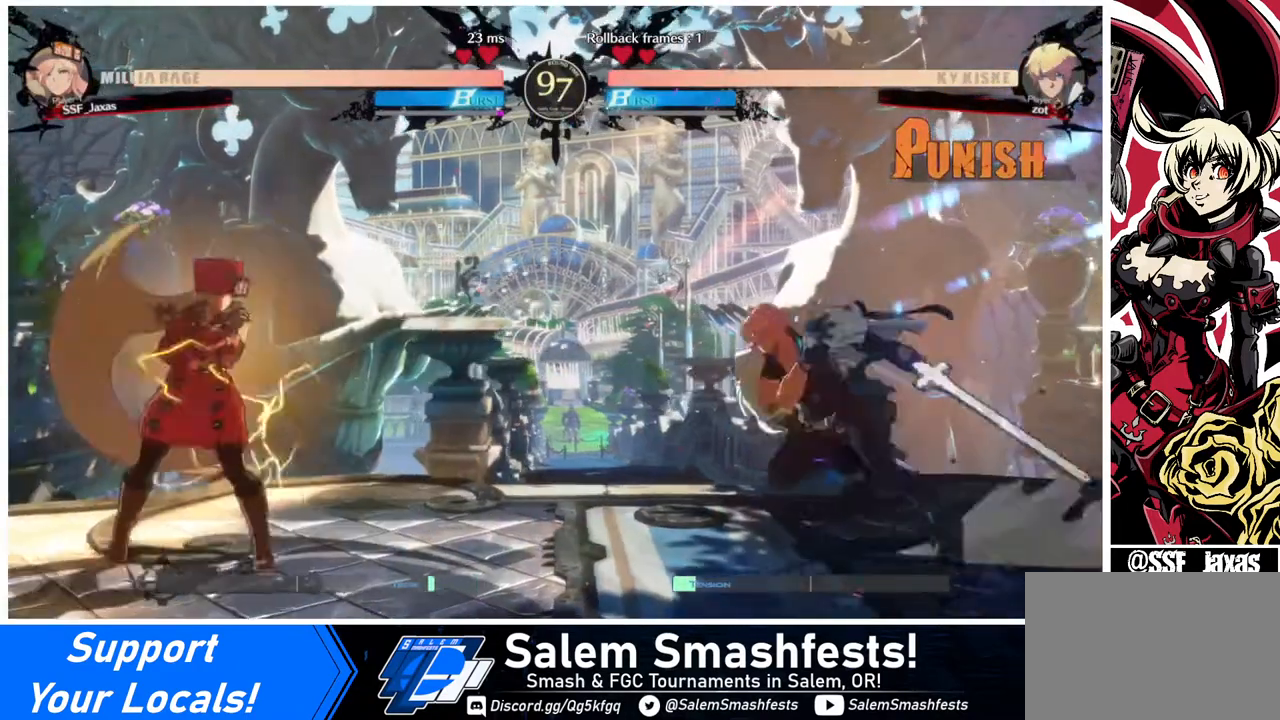
{"buttons": ["DPAD_LEFT"], "events": [[40, "DPAD_RIGHT", "down"], [120, "DPAD_DOWN", "down"], [120, "DPAD_LEFT", "down"], [120, "DPAD_RIGHT", "up"], [120, "SQUARE", "down"], [120, "TRIANGLE", "down"], [200, "DPAD_DOWN", "up"], [200, "SQUARE", "up"], [200, "TRIANGLE", "up"]]}
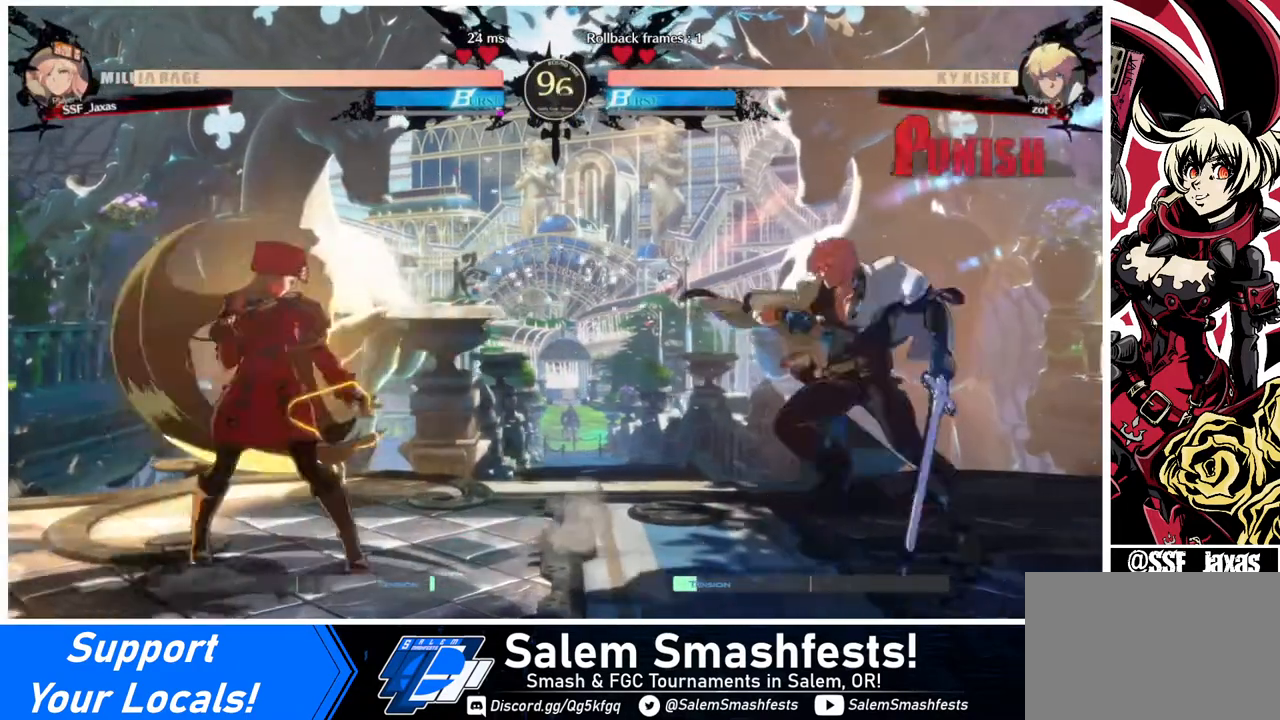
{"buttons": ["DPAD_LEFT"], "events": [[200, "DPAD_LEFT", "up"], [200, "DPAD_RIGHT", "down"], [360, "DPAD_LEFT", "down"], [360, "DPAD_RIGHT", "up"]]}
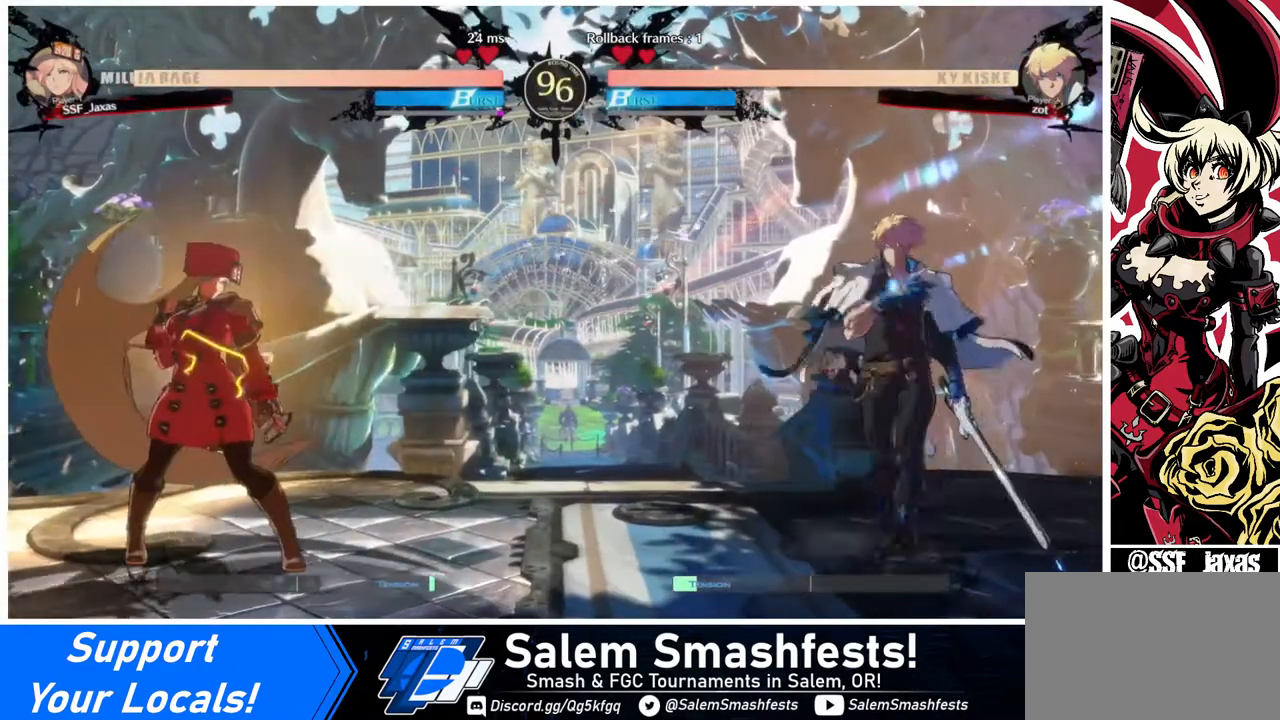
{"buttons": [], "events": [[120, "DPAD_LEFT", "up"], [120, "DPAD_RIGHT", "down"], [280, "DPAD_RIGHT", "up"], [320, "DPAD_RIGHT", "down"], [480, "DPAD_RIGHT", "up"]]}
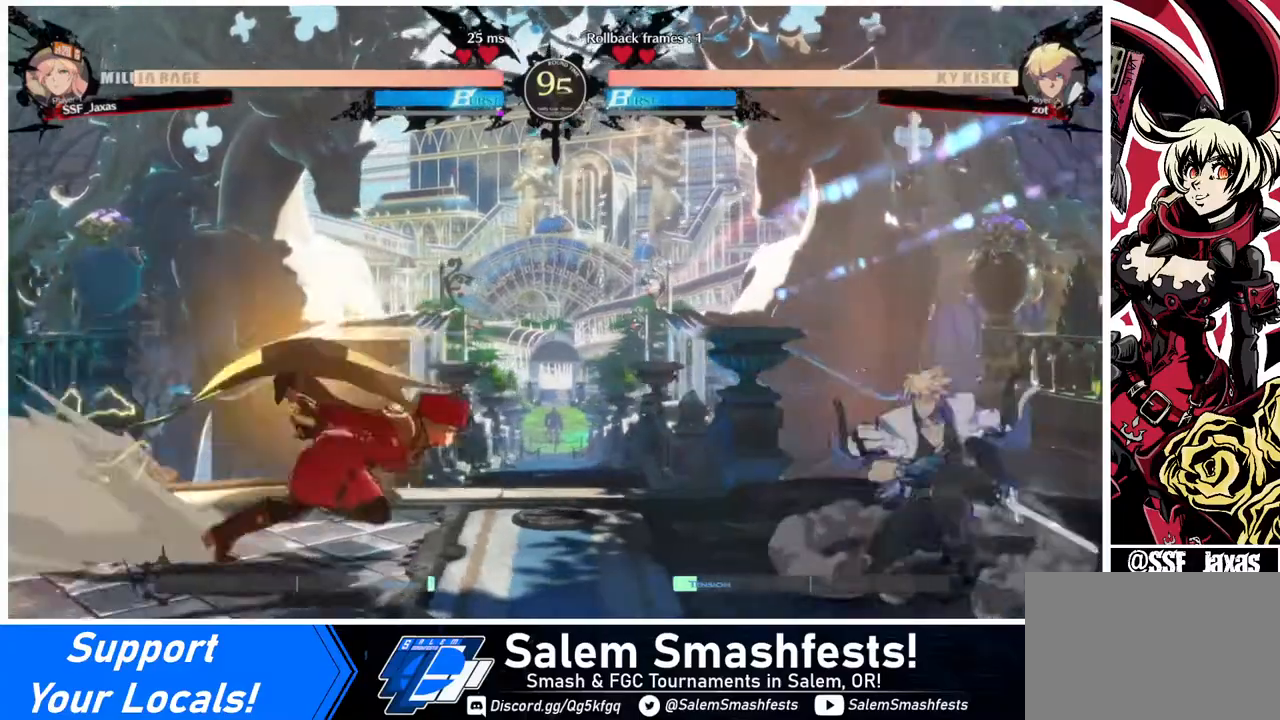
{"buttons": ["DPAD_LEFT"], "events": [[80, "R1", "down"], [200, "R1", "up"], [400, "DPAD_DOWN", "down"], [400, "DPAD_LEFT", "down"], [440, "DPAD_DOWN", "up"]]}
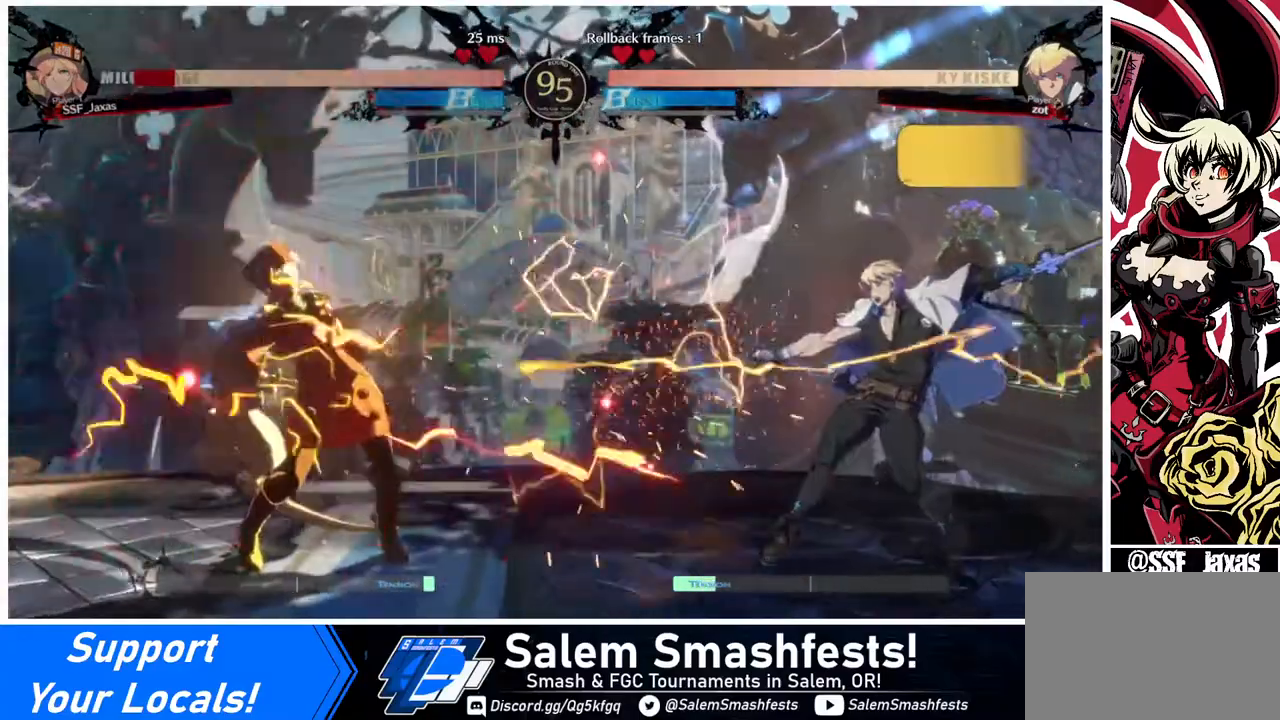
{"buttons": ["DPAD_UP", "DPAD_RIGHT"], "events": [[360, "DPAD_LEFT", "up"], [360, "DPAD_RIGHT", "down"], [480, "DPAD_UP", "down"]]}
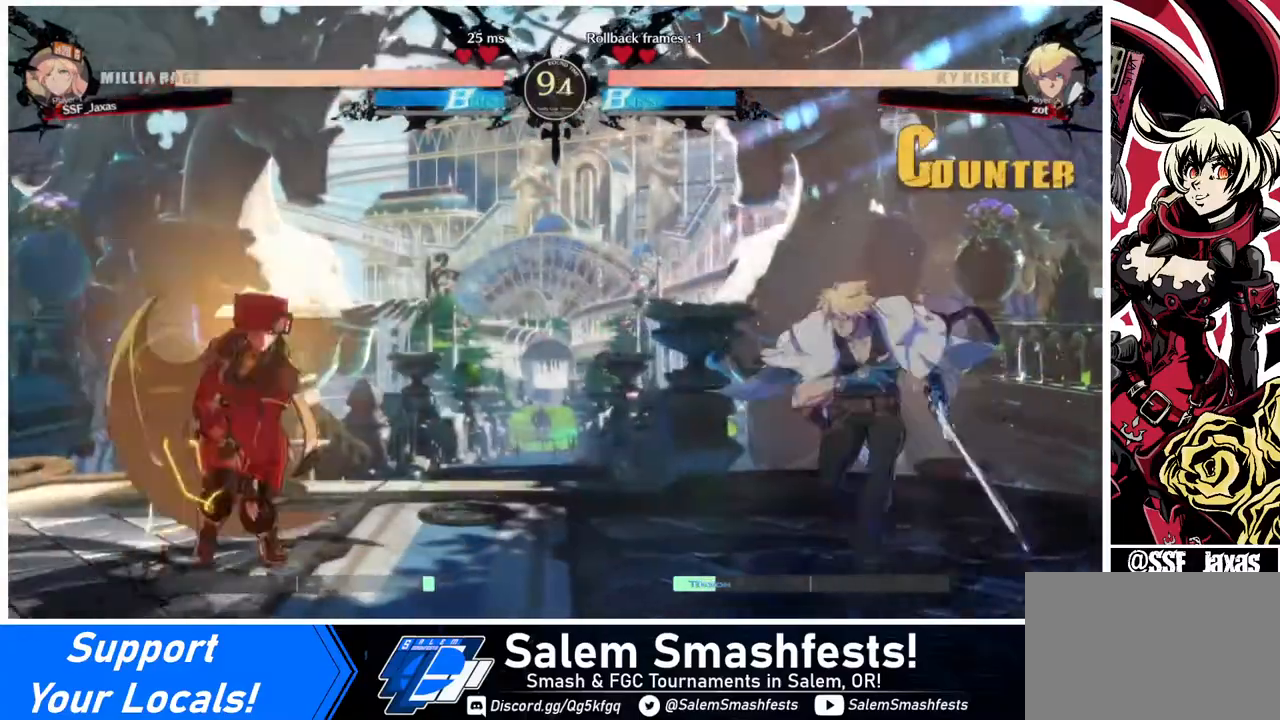
{"buttons": [], "events": [[160, "DPAD_RIGHT", "up"], [160, "DPAD_UP", "up"], [160, "L1", "down"], [240, "L1", "up"], [400, "R1", "down"], [480, "R1", "up"]]}
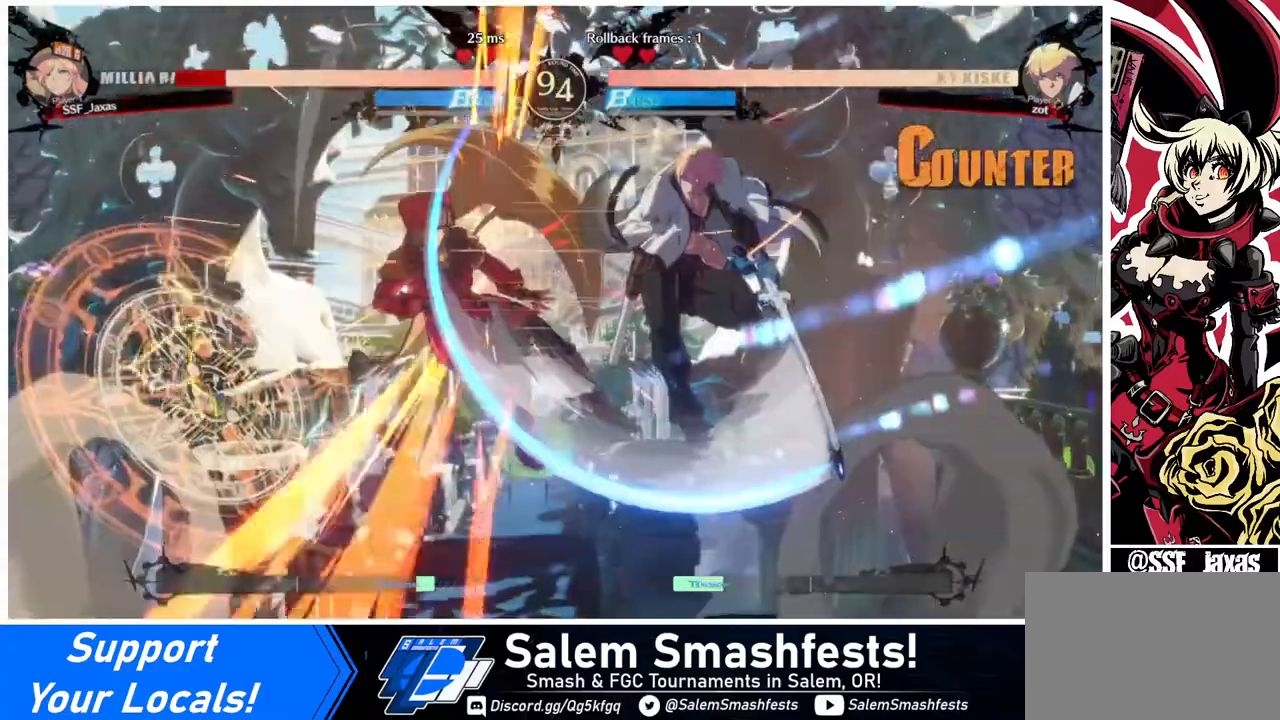
{"buttons": ["DPAD_LEFT"], "events": [[280, "DPAD_LEFT", "down"]]}
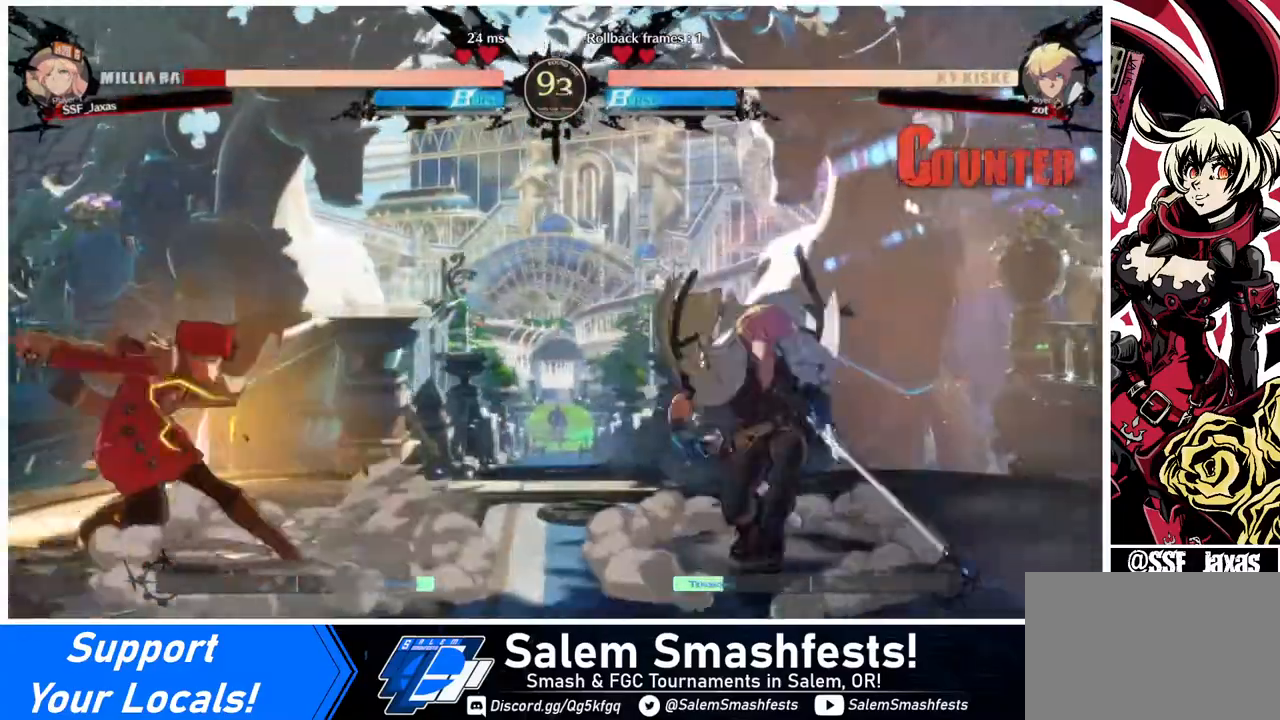
{"buttons": ["DPAD_DOWN", "DPAD_LEFT"], "events": [[400, "DPAD_DOWN", "down"]]}
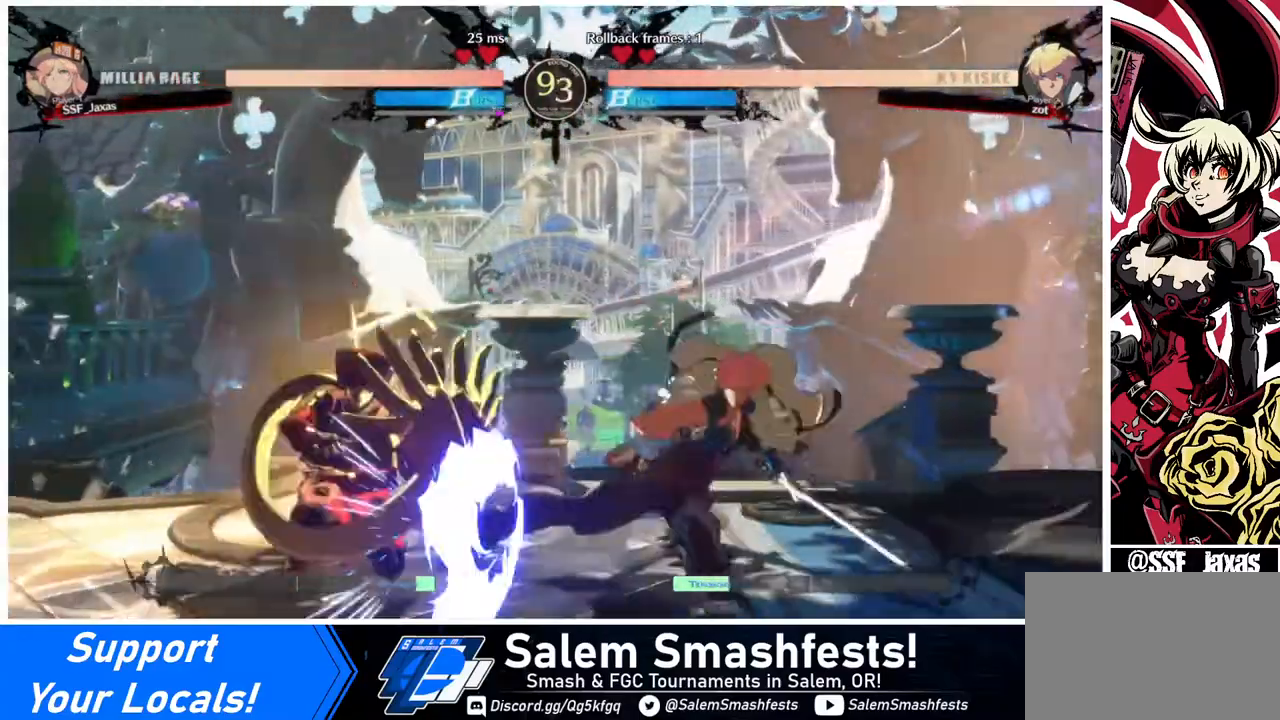
{"buttons": ["DPAD_DOWN", "DPAD_LEFT"], "events": []}
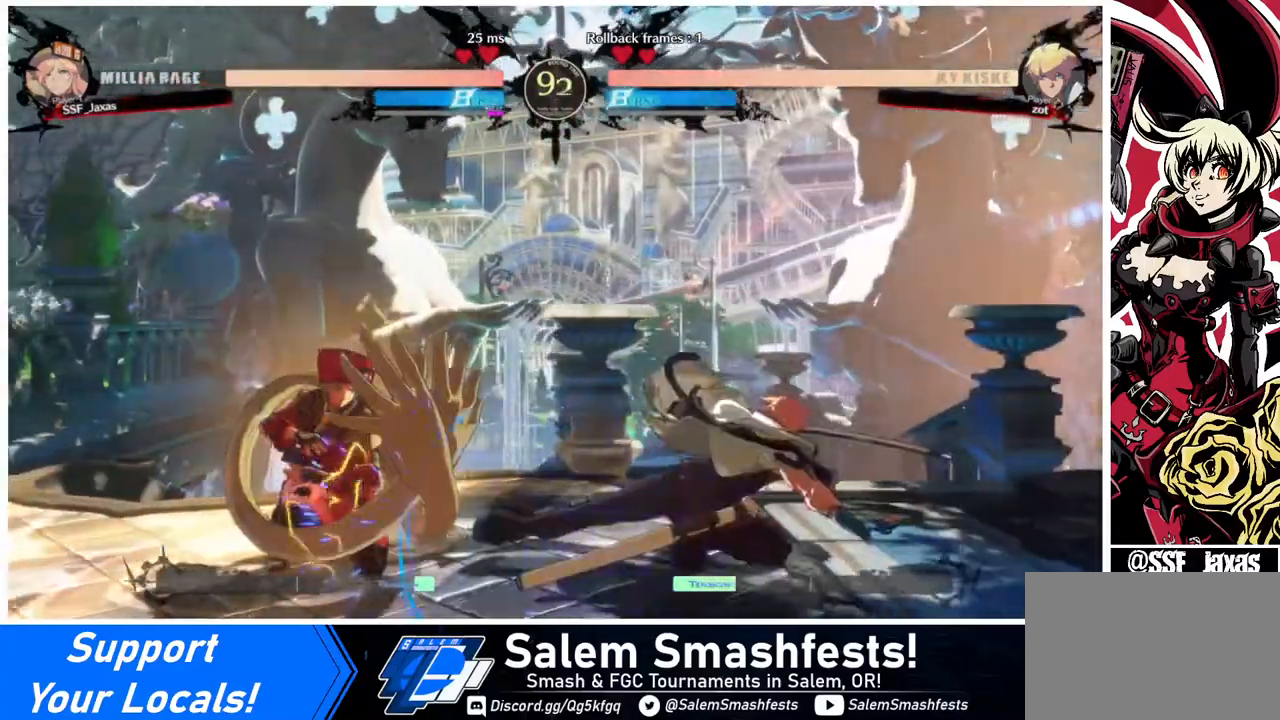
{"buttons": [], "events": [[160, "DPAD_DOWN", "up"], [200, "DPAD_LEFT", "up"], [320, "DPAD_RIGHT", "down"], [320, "DPAD_UP", "down"], [400, "DPAD_RIGHT", "up"], [400, "DPAD_UP", "up"], [400, "L1", "down"], [440, "L1", "up"]]}
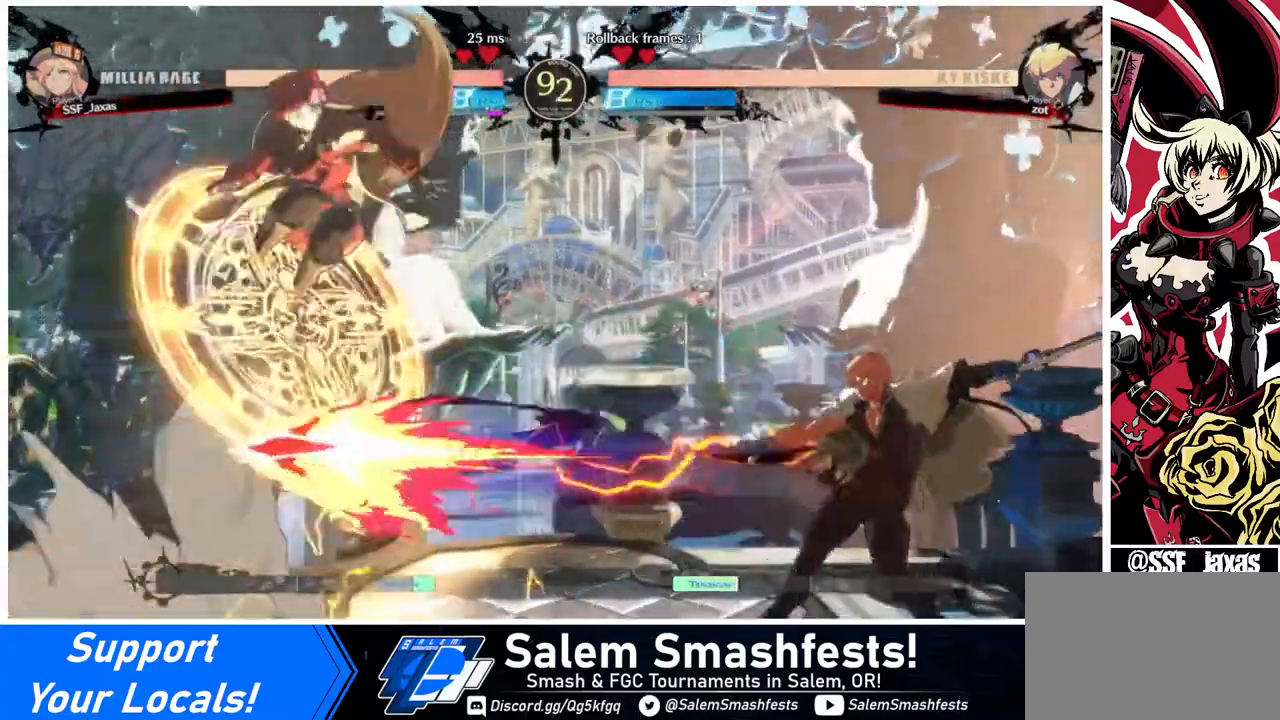
{"buttons": ["L1"], "events": [[280, "R1", "down"], [360, "R1", "up"], [480, "L1", "down"]]}
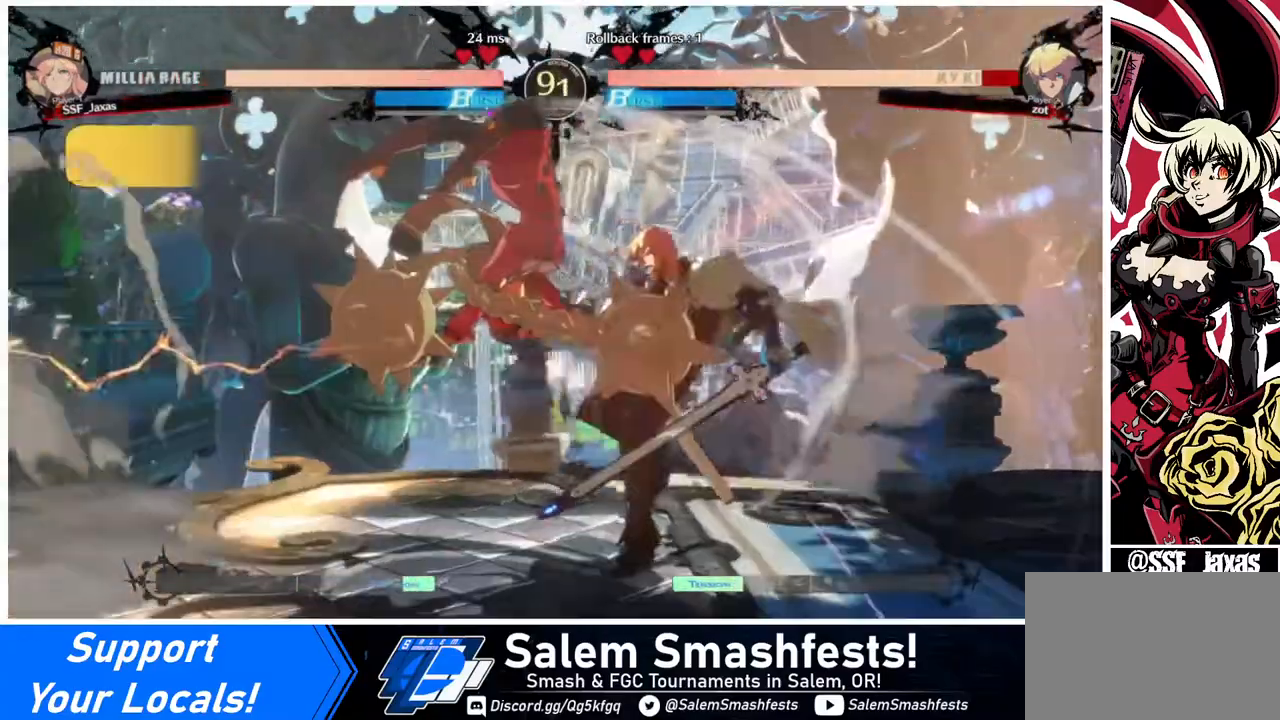
{"buttons": ["DPAD_DOWN"], "events": [[160, "L1", "up"], [240, "R1", "down"], [360, "R1", "up"], [440, "DPAD_DOWN", "down"]]}
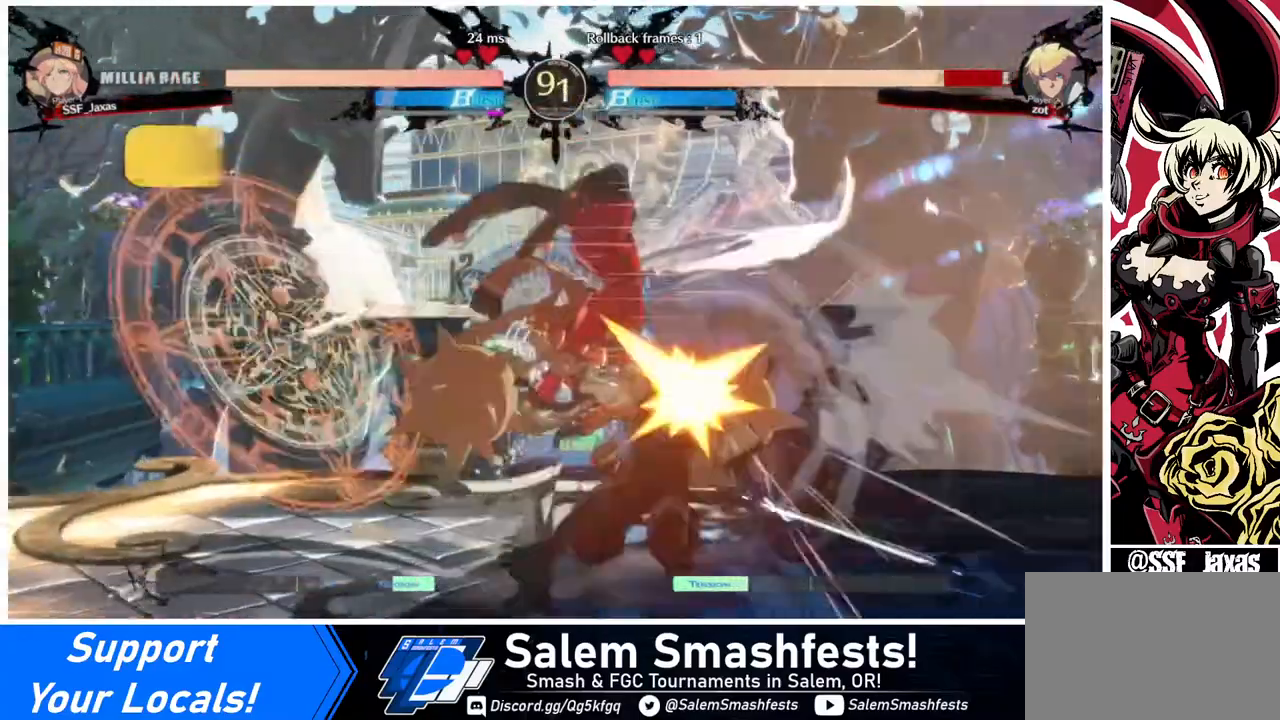
{"buttons": ["R2", "DPAD_DOWN"], "events": [[280, "SQUARE", "down"], [400, "SQUARE", "up"], [480, "R2", "down"]]}
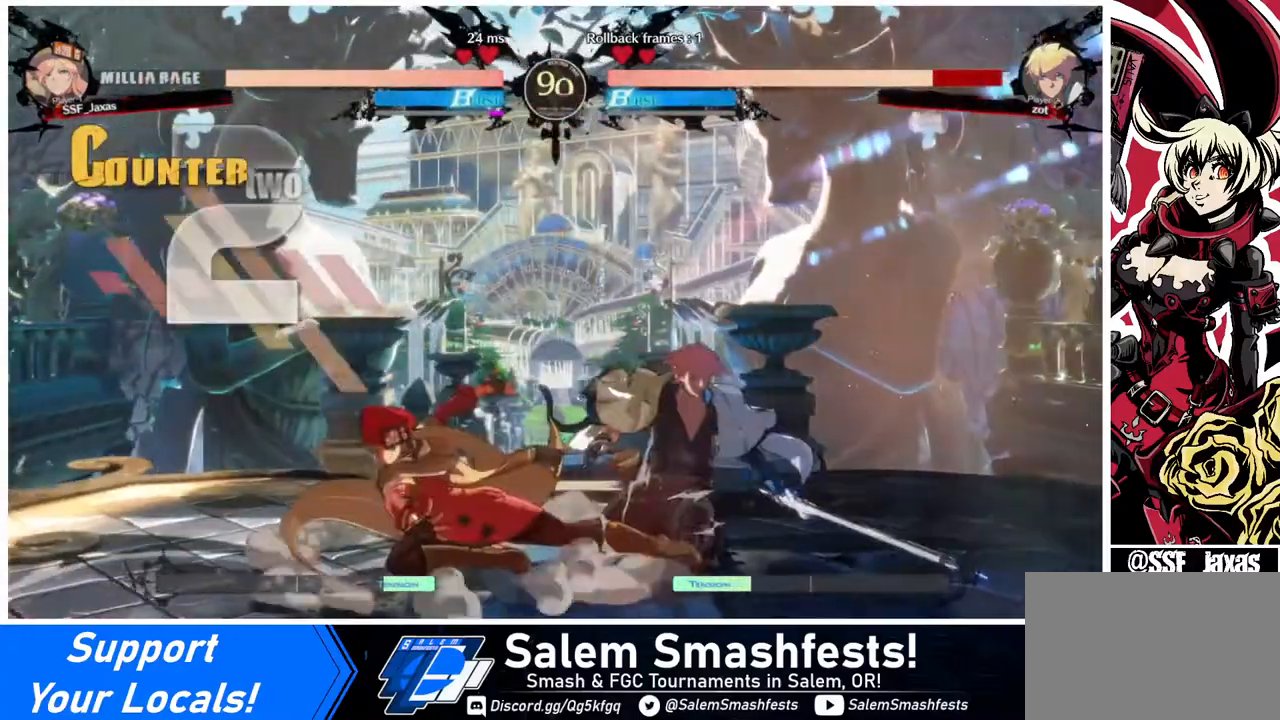
{"buttons": ["R1"], "events": [[120, "DPAD_DOWN", "up"], [160, "R2", "up"], [200, "DPAD_DOWN", "down"], [320, "DPAD_RIGHT", "down"], [360, "DPAD_DOWN", "up"], [400, "R1", "down"], [480, "DPAD_RIGHT", "up"]]}
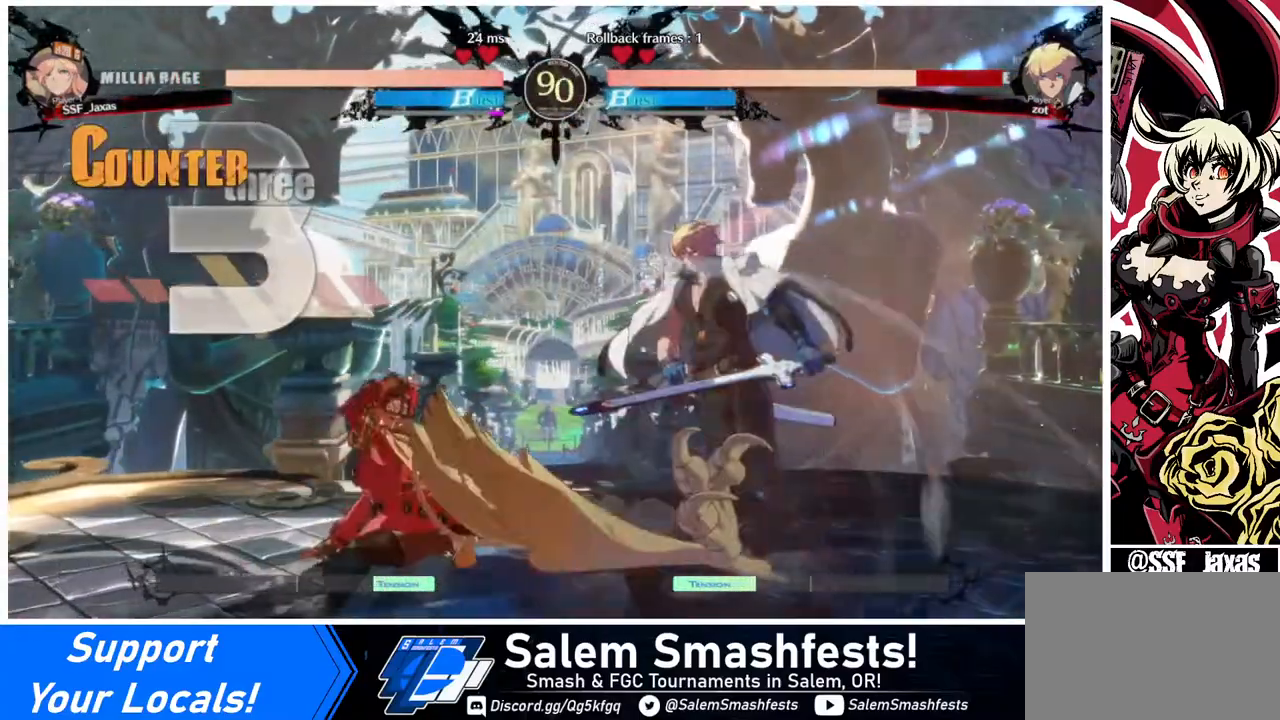
{"buttons": [], "events": [[40, "R1", "up"]]}
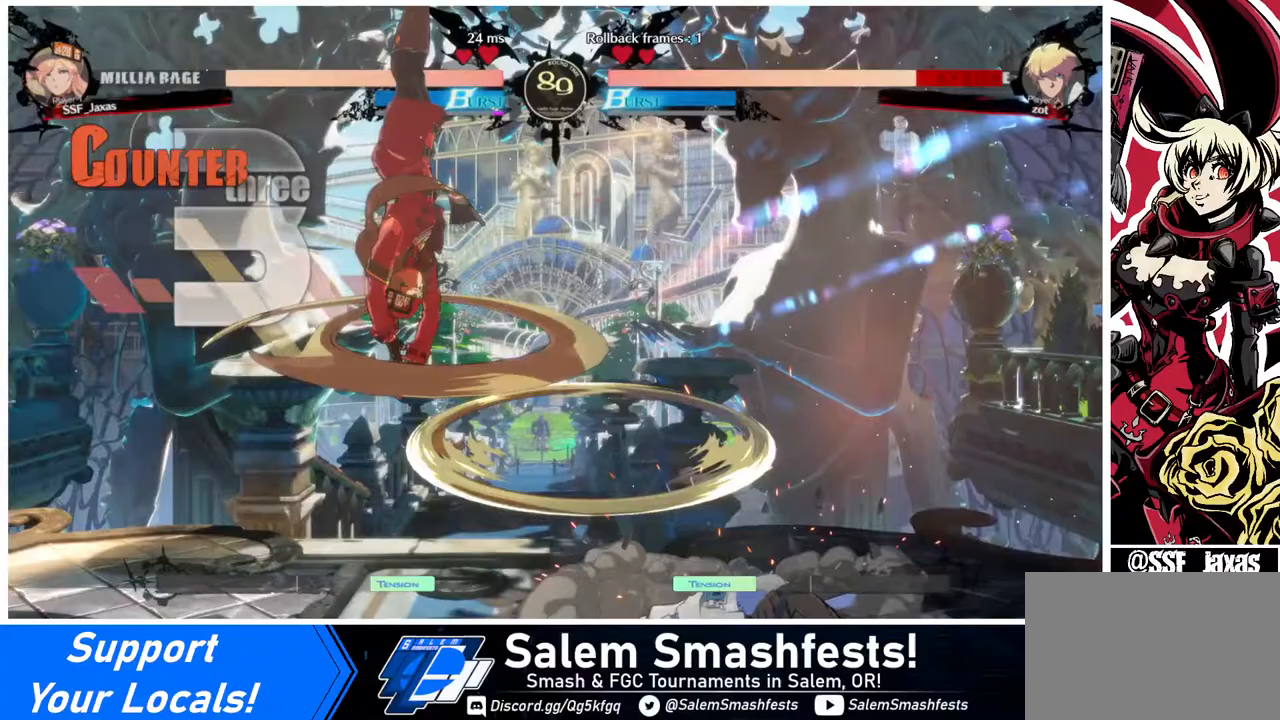
{"buttons": ["DPAD_RIGHT"], "events": [[280, "DPAD_DOWN", "down"], [320, "DPAD_RIGHT", "down"], [360, "DPAD_DOWN", "up"], [400, "R1", "down"], [520, "R1", "up"]]}
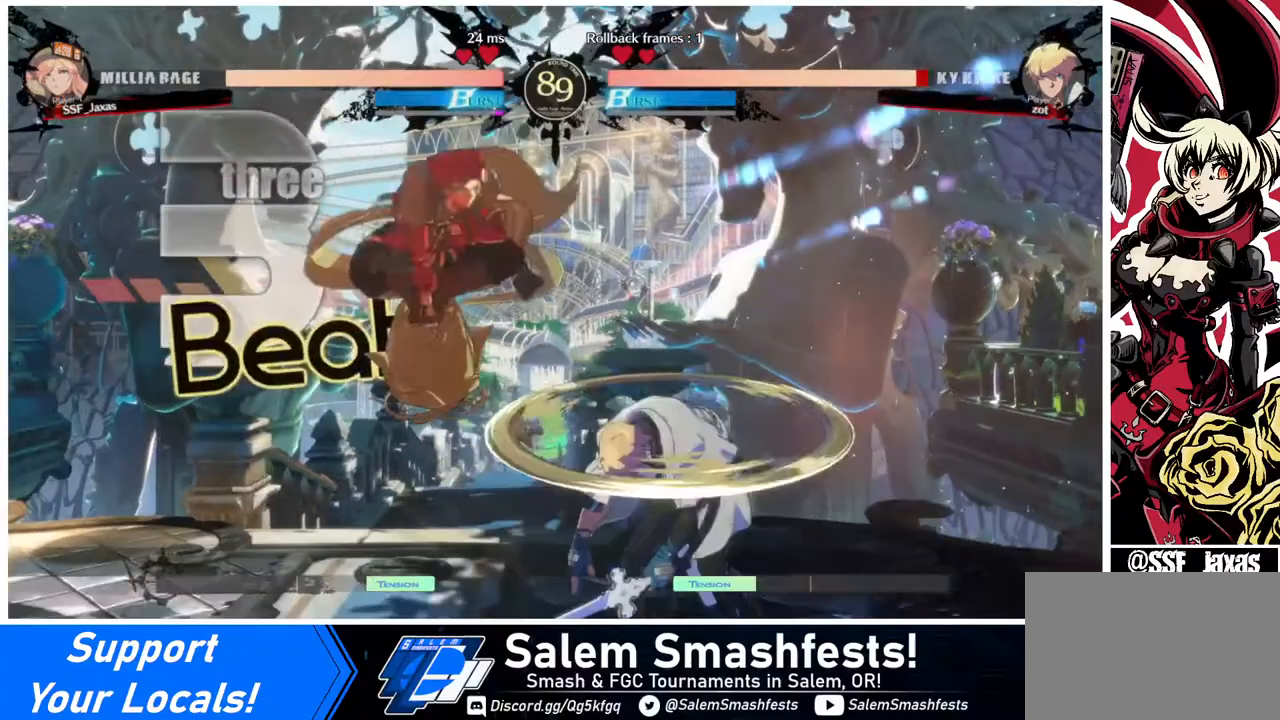
{"buttons": [], "events": [[480, "DPAD_RIGHT", "up"]]}
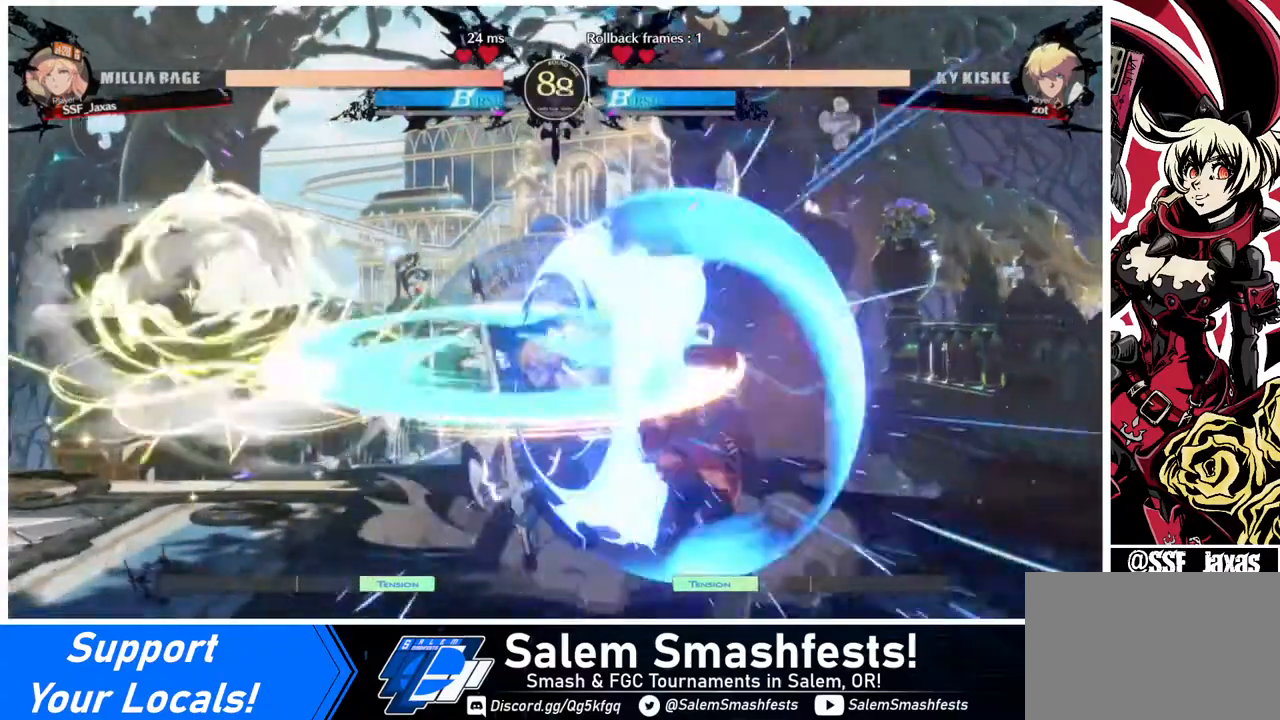
{"buttons": [], "events": [[160, "TRIANGLE", "down"], [240, "TRIANGLE", "up"]]}
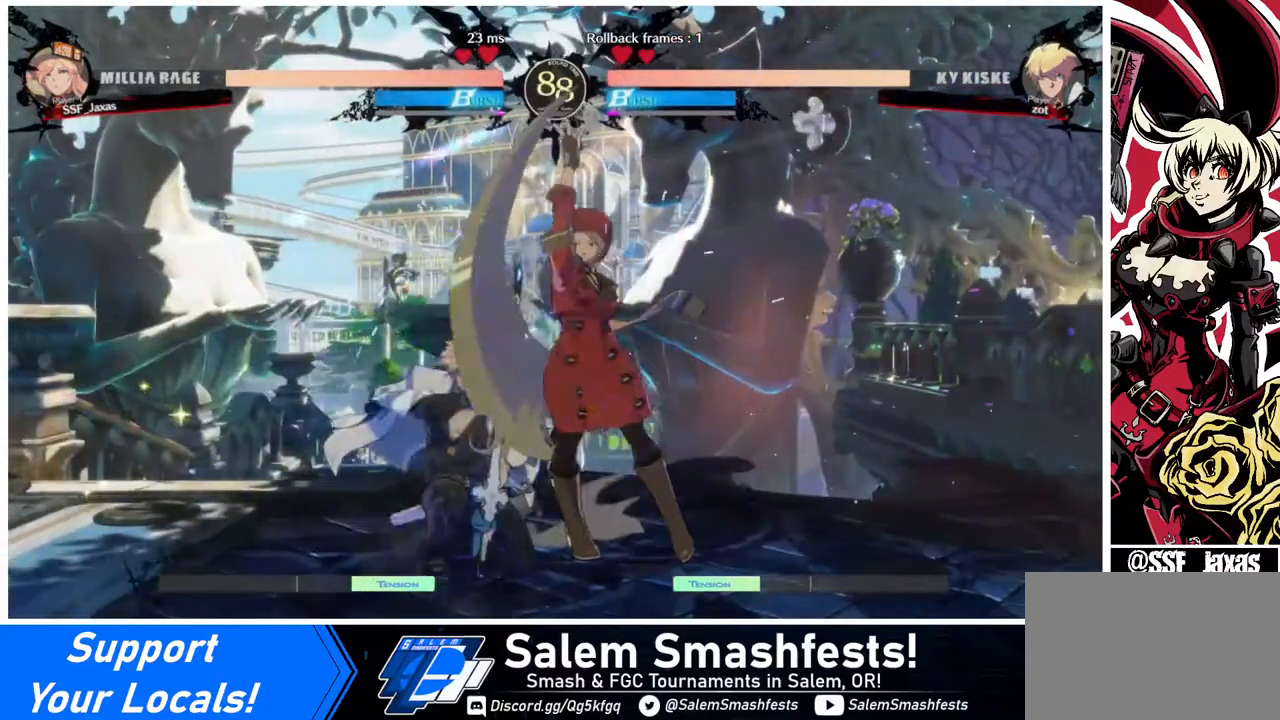
{"buttons": ["TRIANGLE"], "events": [[280, "DPAD_DOWN", "down"], [400, "TRIANGLE", "down"], [480, "DPAD_DOWN", "up"]]}
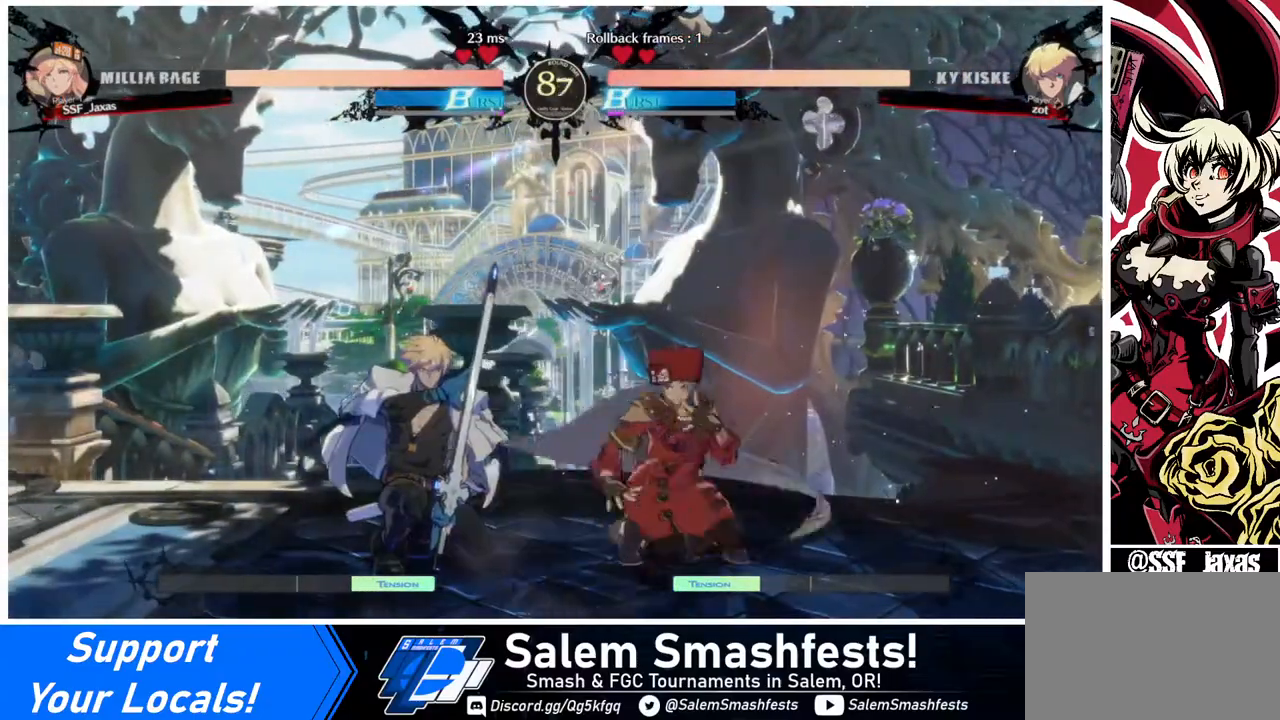
{"buttons": [], "events": [[120, "TRIANGLE", "up"], [320, "R1", "down"], [480, "R1", "up"]]}
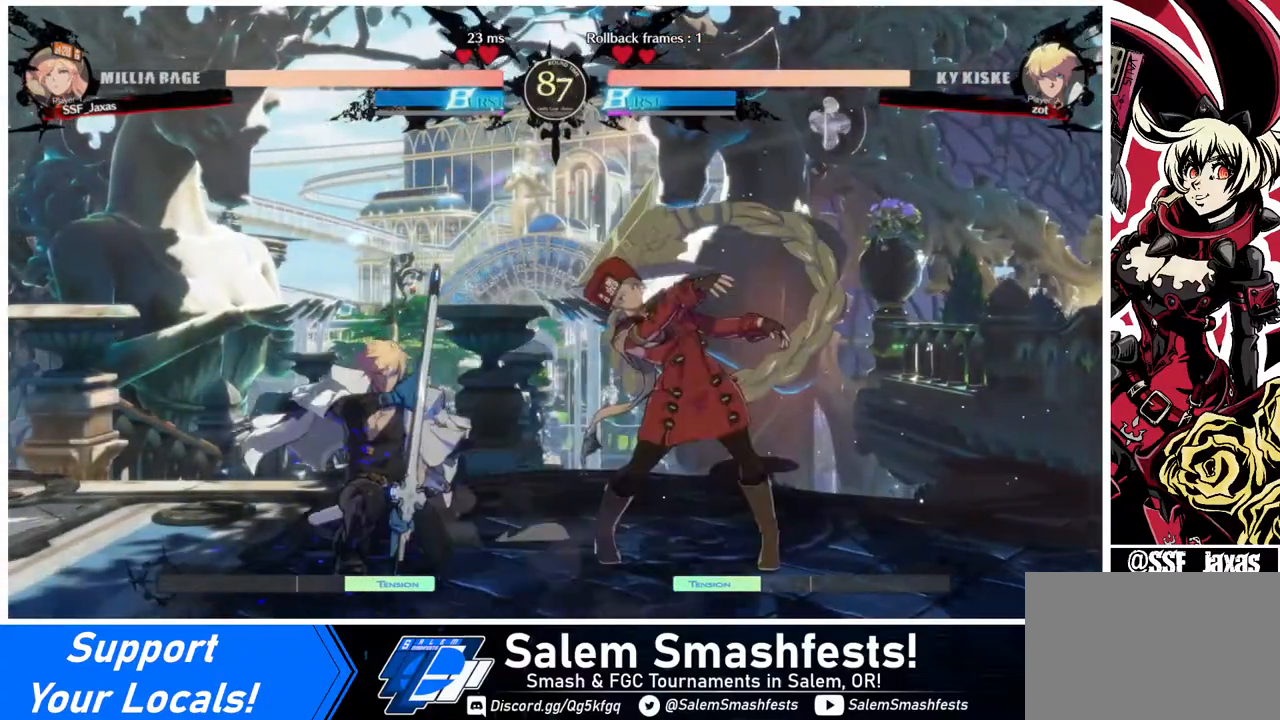
{"buttons": ["DPAD_RIGHT"], "events": [[200, "DPAD_DOWN", "down"], [280, "DPAD_DOWN", "up"], [280, "DPAD_LEFT", "down"], [320, "TRIANGLE", "down"], [480, "DPAD_LEFT", "up"], [480, "DPAD_RIGHT", "down"], [480, "TRIANGLE", "up"]]}
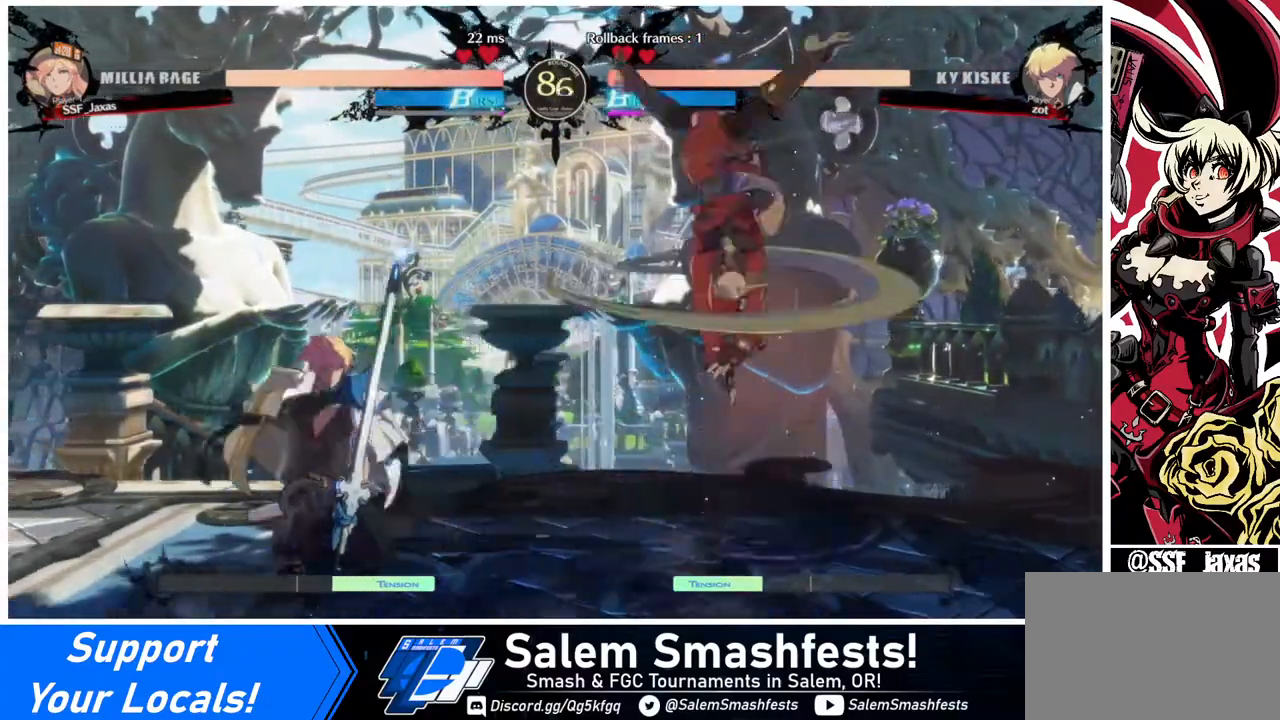
{"buttons": ["DPAD_RIGHT"], "events": [[360, "DPAD_RIGHT", "up"], [520, "DPAD_RIGHT", "down"]]}
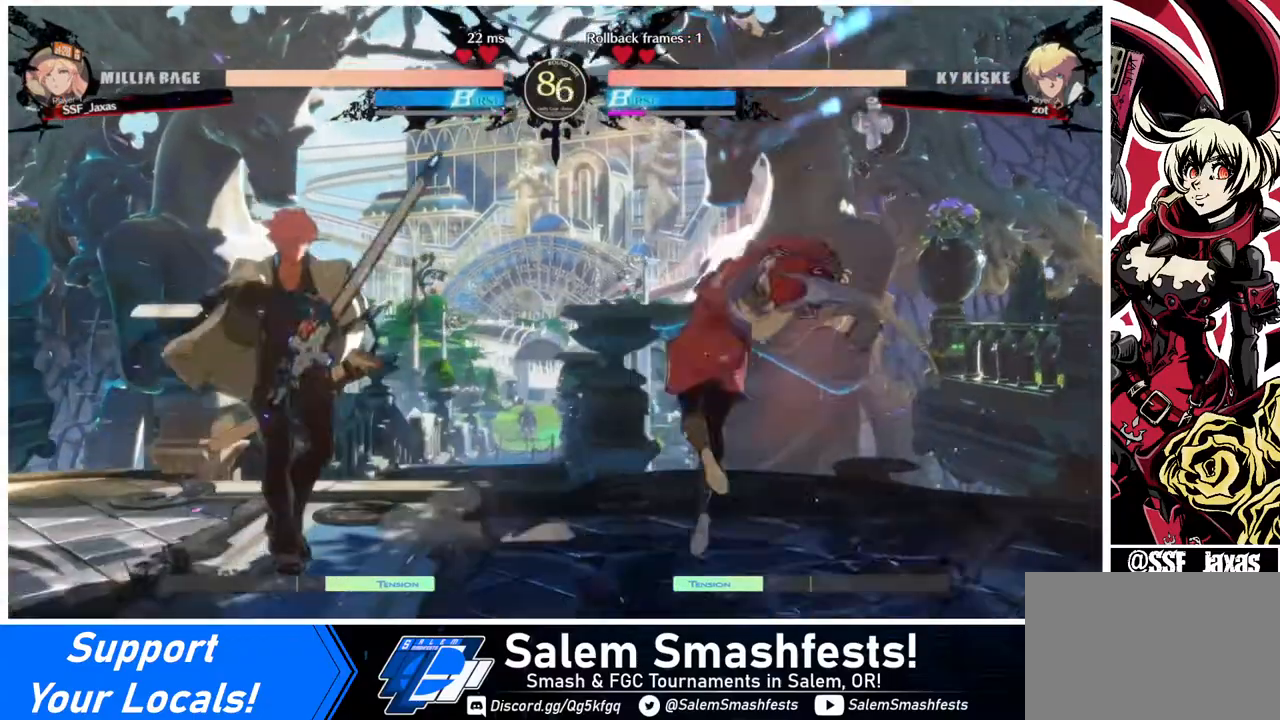
{"buttons": ["DPAD_LEFT"], "events": [[80, "DPAD_RIGHT", "up"], [160, "DPAD_RIGHT", "down"], [480, "DPAD_LEFT", "down"], [480, "DPAD_RIGHT", "up"]]}
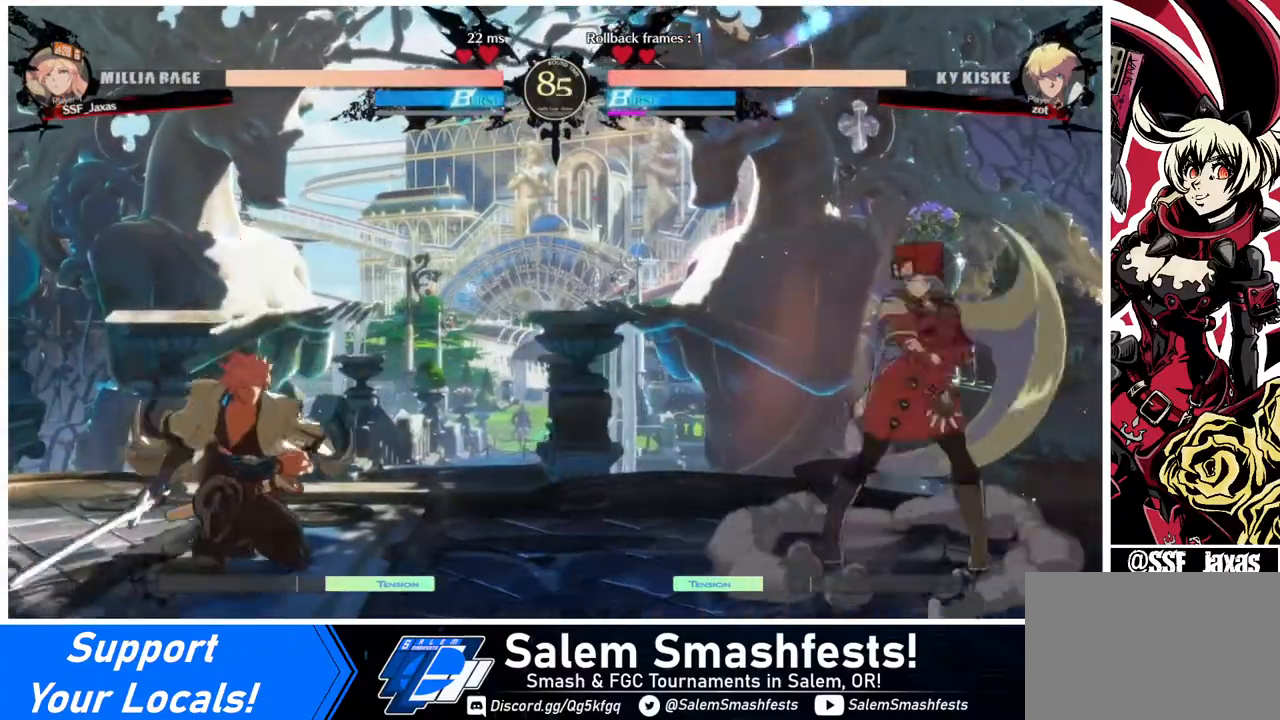
{"buttons": ["DPAD_LEFT"], "events": [[120, "DPAD_LEFT", "up"], [200, "DPAD_RIGHT", "down"], [400, "DPAD_LEFT", "down"], [400, "DPAD_RIGHT", "up"], [480, "DPAD_LEFT", "up"], [520, "DPAD_LEFT", "down"]]}
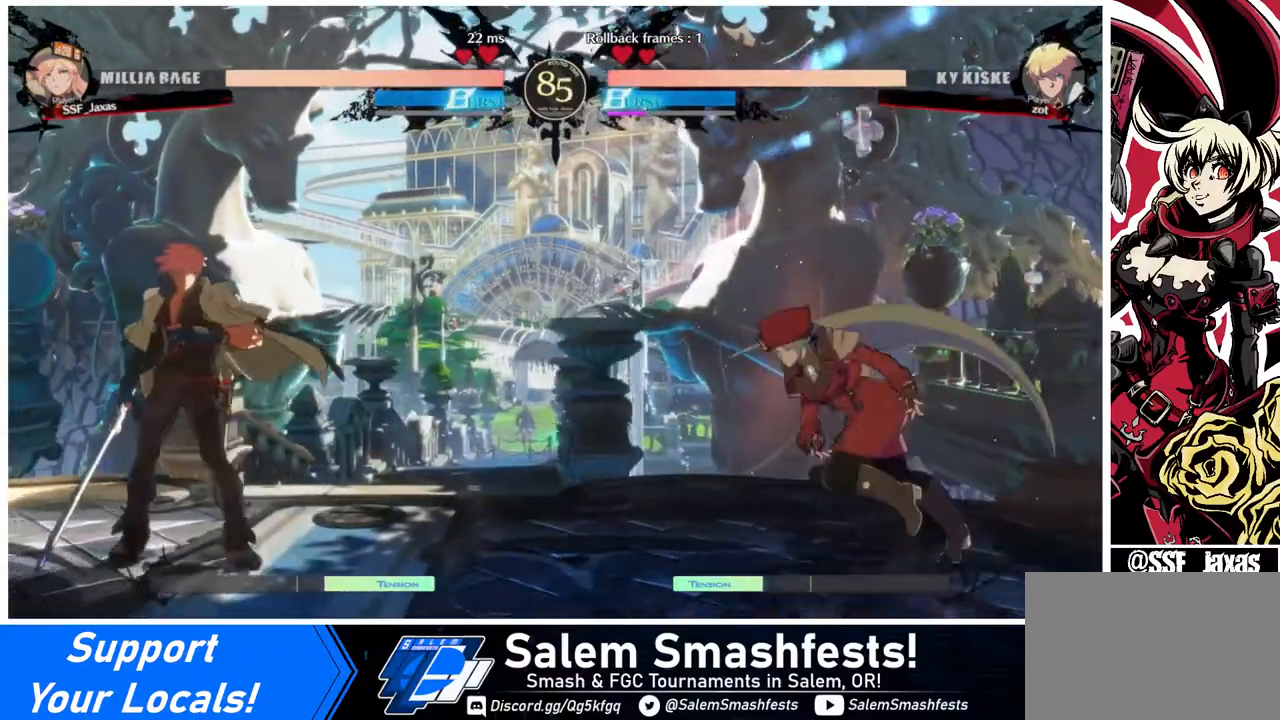
{"buttons": ["DPAD_RIGHT"], "events": [[200, "DPAD_UP", "down"], [240, "DPAD_LEFT", "up"], [280, "DPAD_RIGHT", "down"], [280, "DPAD_UP", "up"]]}
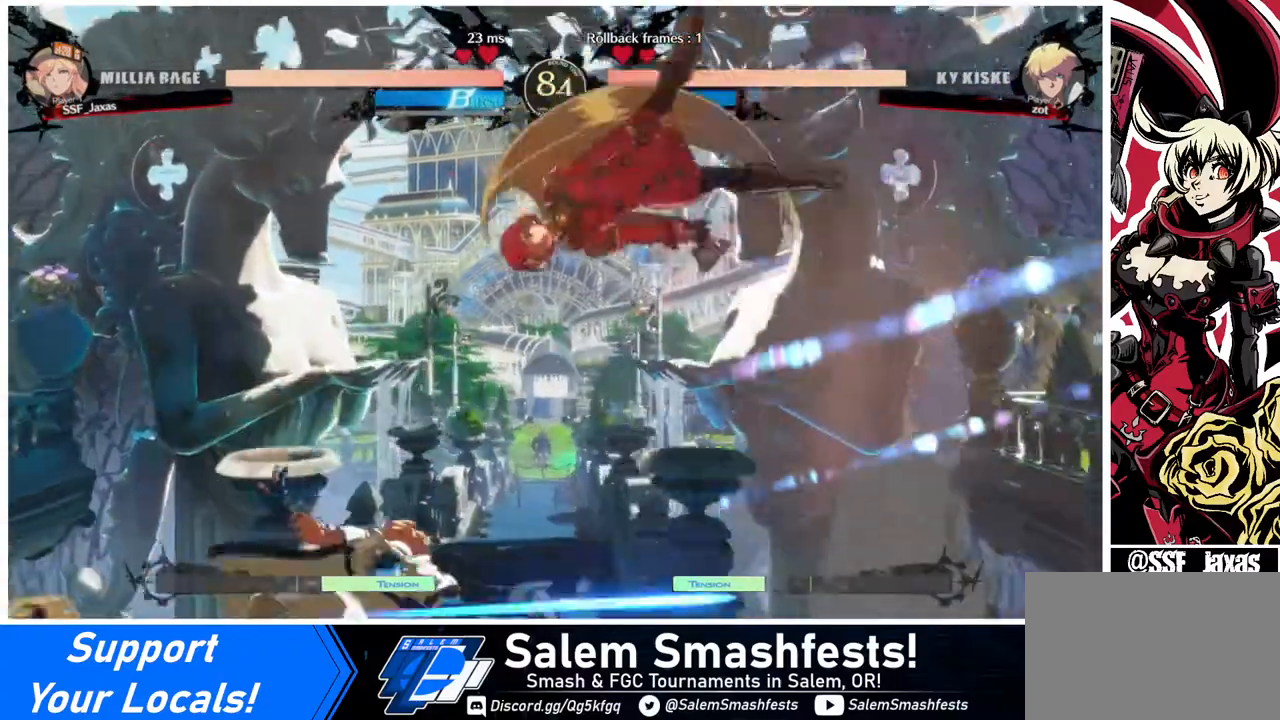
{"buttons": ["L1"], "events": [[80, "DPAD_RIGHT", "up"], [200, "R1", "down"], [360, "R1", "up"], [440, "L1", "down"]]}
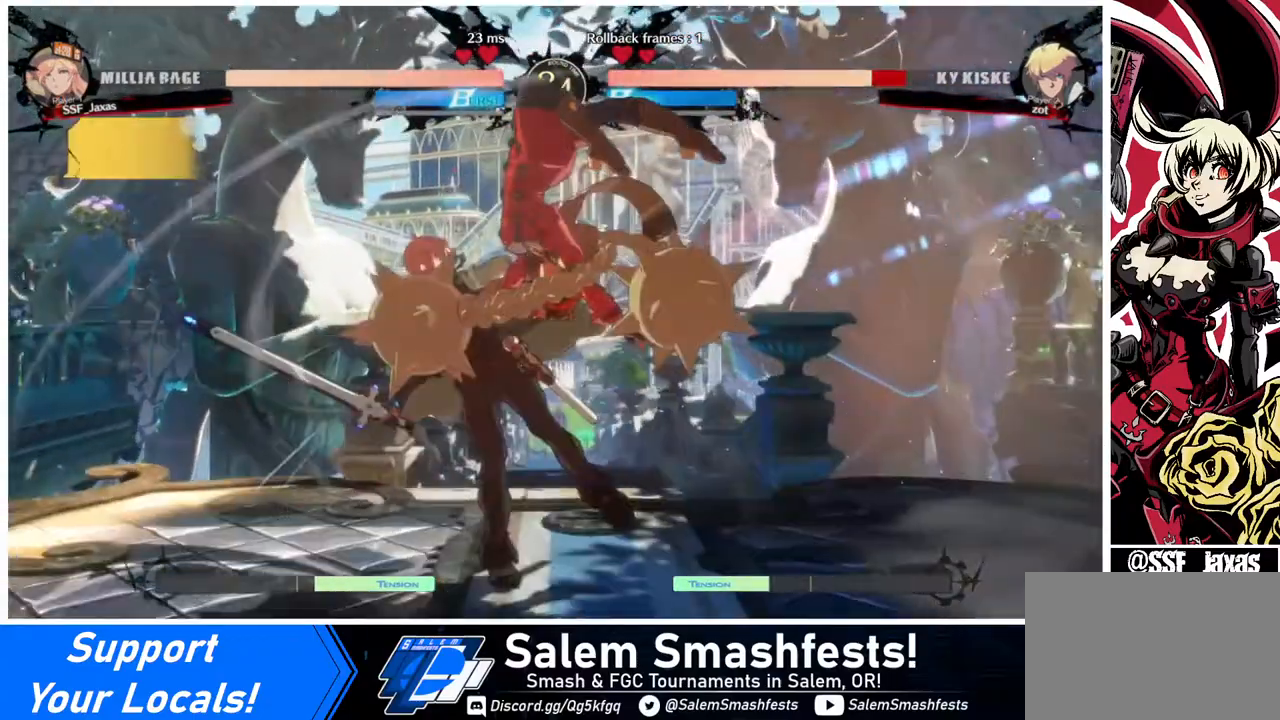
{"buttons": [], "events": [[80, "L1", "up"], [200, "R1", "down"], [360, "R1", "up"]]}
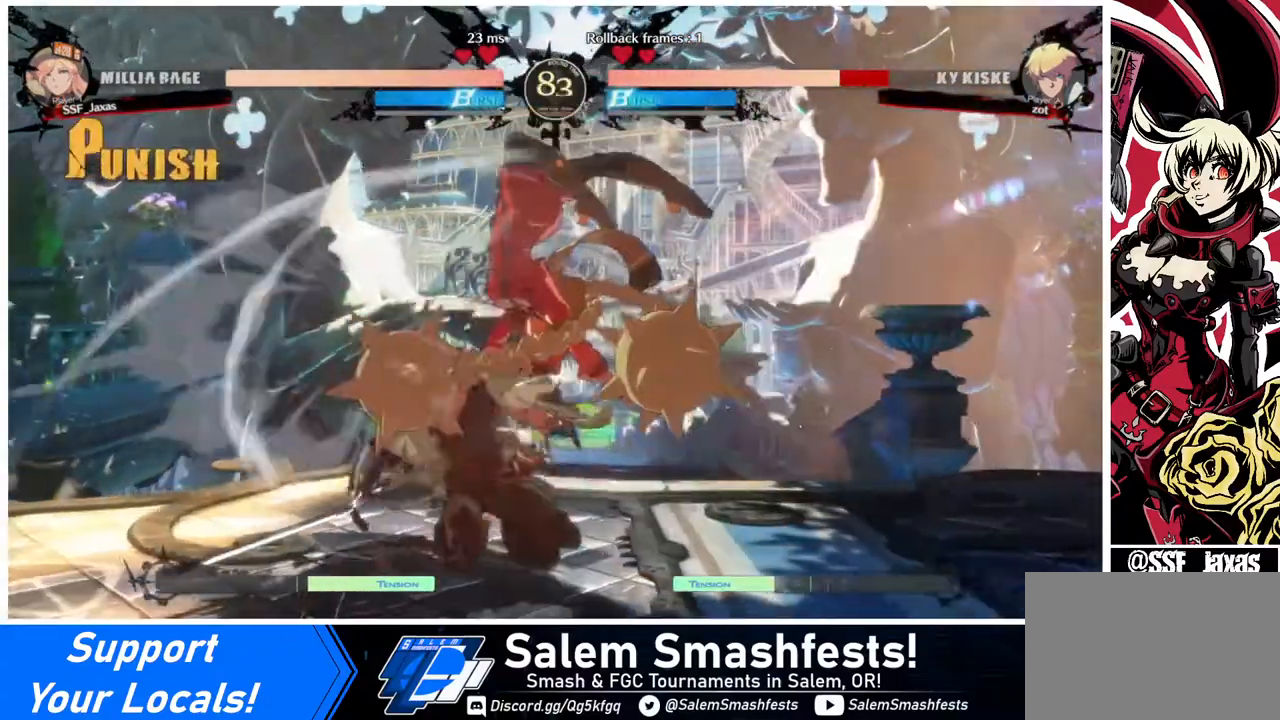
{"buttons": ["R2"], "events": [[40, "DPAD_DOWN", "down"], [200, "SQUARE", "down"], [360, "SQUARE", "up"], [400, "R2", "down"], [520, "DPAD_DOWN", "up"]]}
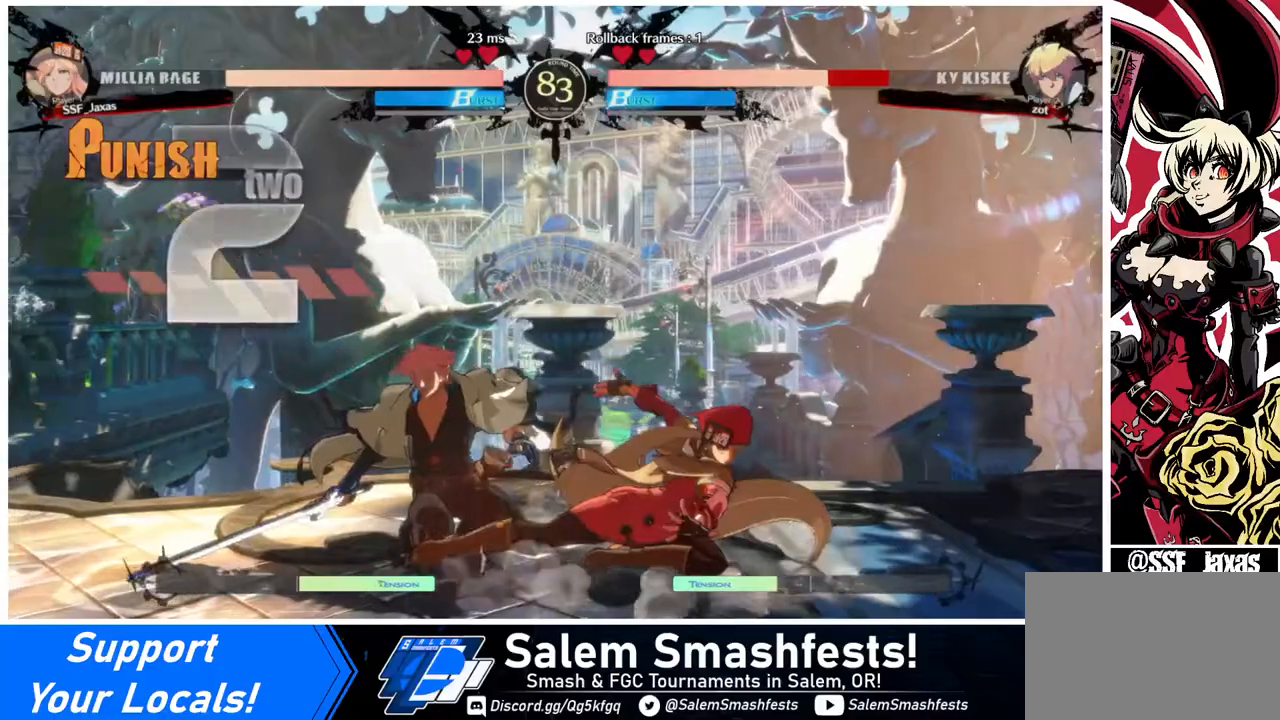
{"buttons": [], "events": [[80, "R2", "up"], [160, "DPAD_DOWN", "down"], [240, "DPAD_LEFT", "down"], [280, "DPAD_DOWN", "up"], [280, "R1", "down"], [480, "DPAD_LEFT", "up"], [480, "R1", "up"]]}